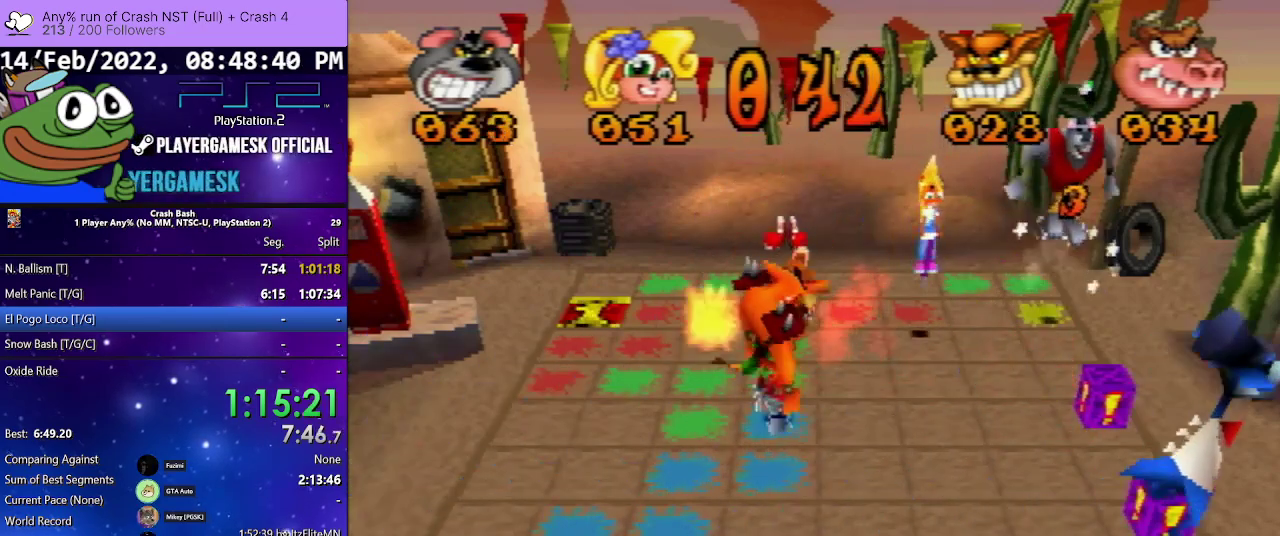
Gameplay with a controller (PlayStation layout); each line is a JSON object with the inputs held at the frame after it. "events" lists button and stick changes between this image and that frame as [ms after this image, input, new state], when the widget could be followed in between. Not read: L3 R3 left_stick right_stick.
{"buttons": ["DPAD_DOWN"], "events": []}
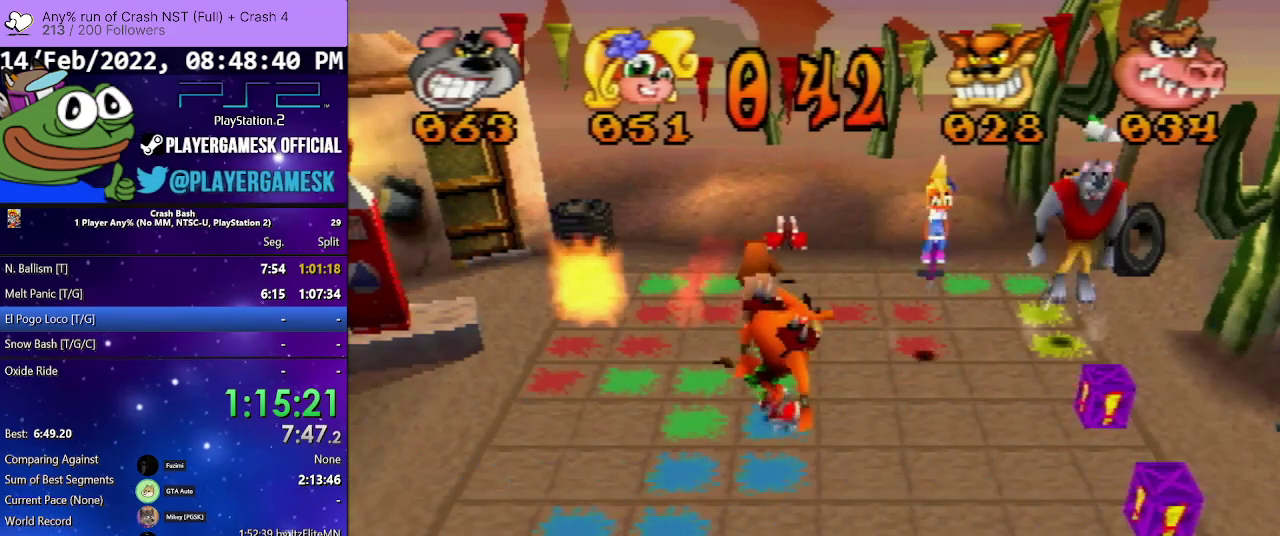
{"buttons": ["DPAD_DOWN"], "events": []}
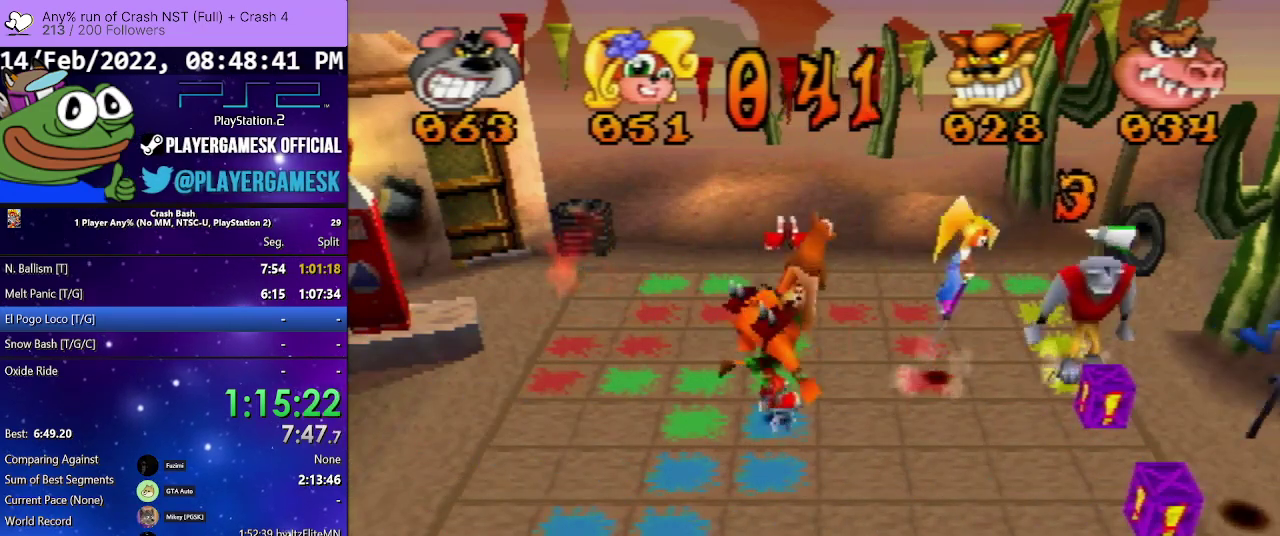
{"buttons": ["DPAD_DOWN"], "events": []}
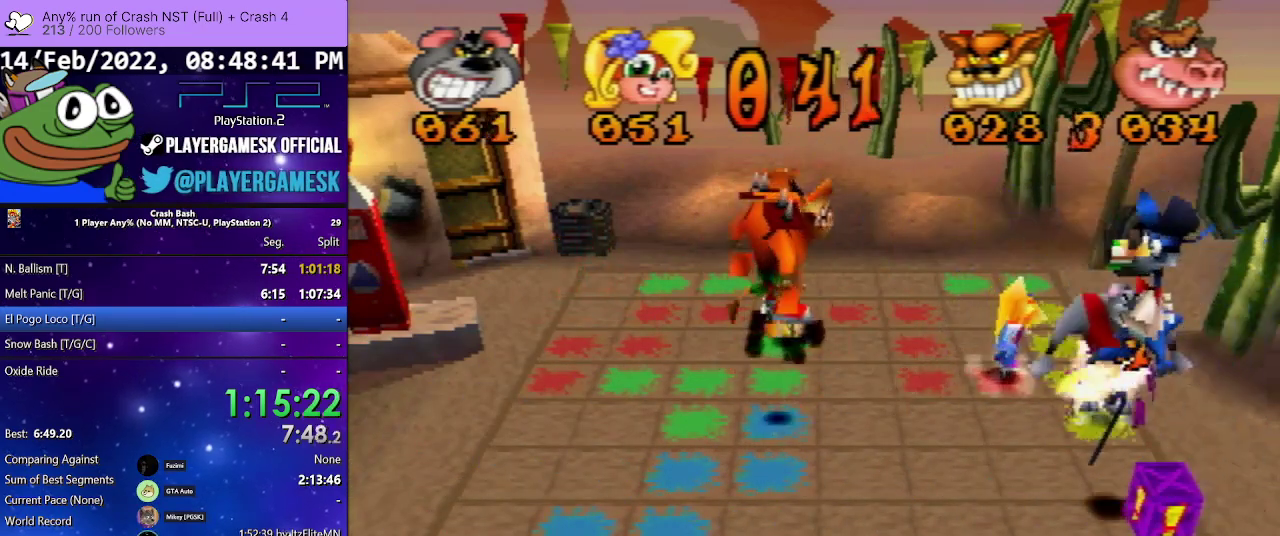
{"buttons": ["DPAD_DOWN"], "events": []}
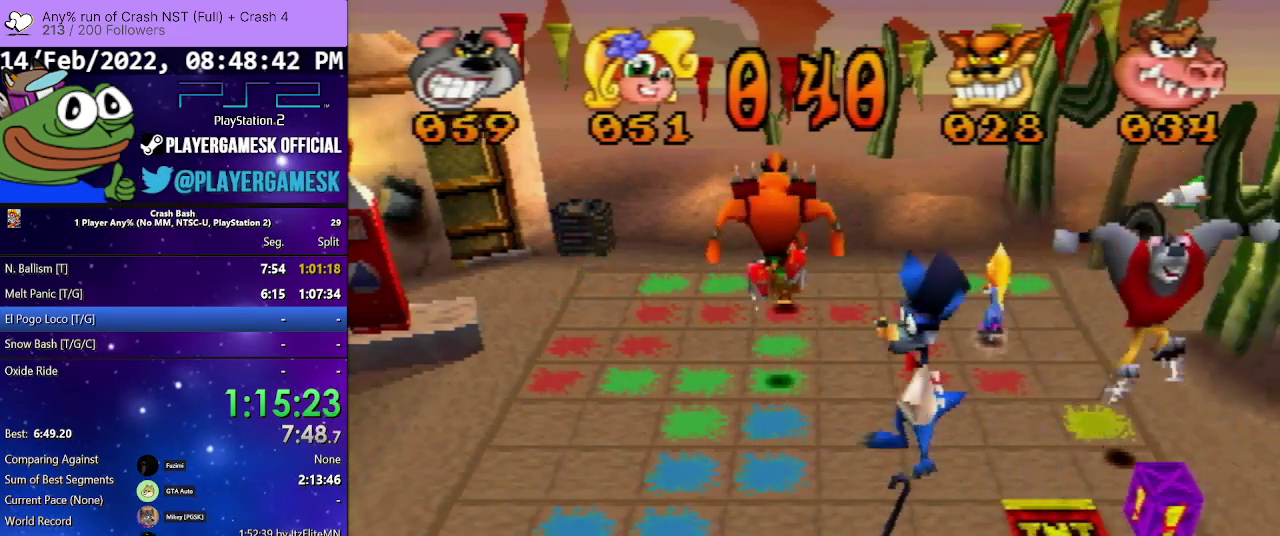
{"buttons": [], "events": [[400, "DPAD_DOWN", "up"]]}
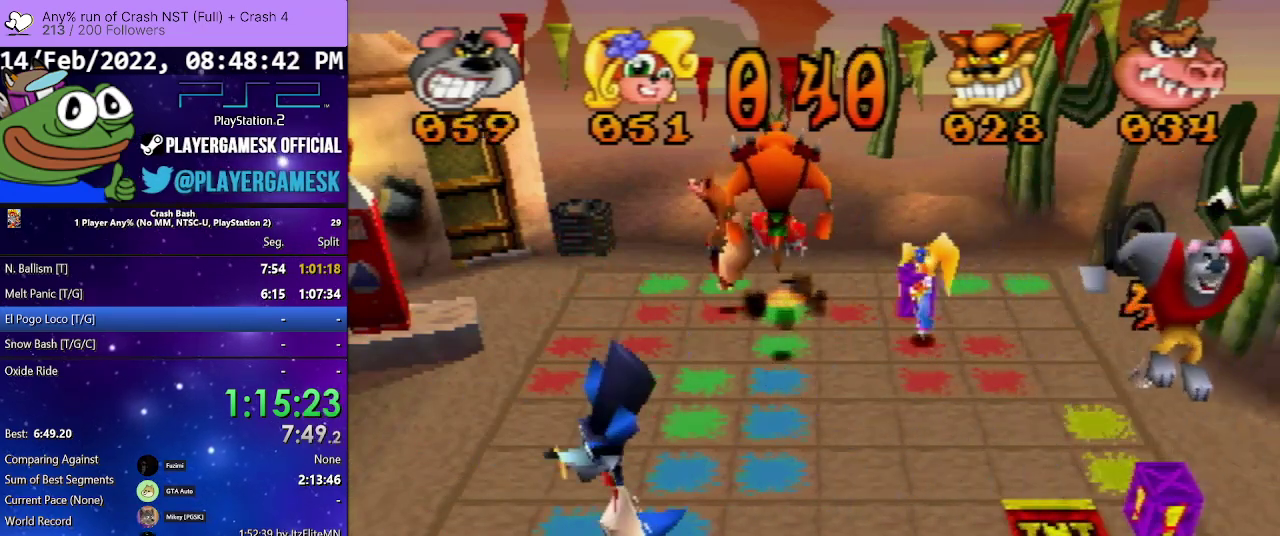
{"buttons": ["DPAD_UP"], "events": [[33, "DPAD_UP", "down"]]}
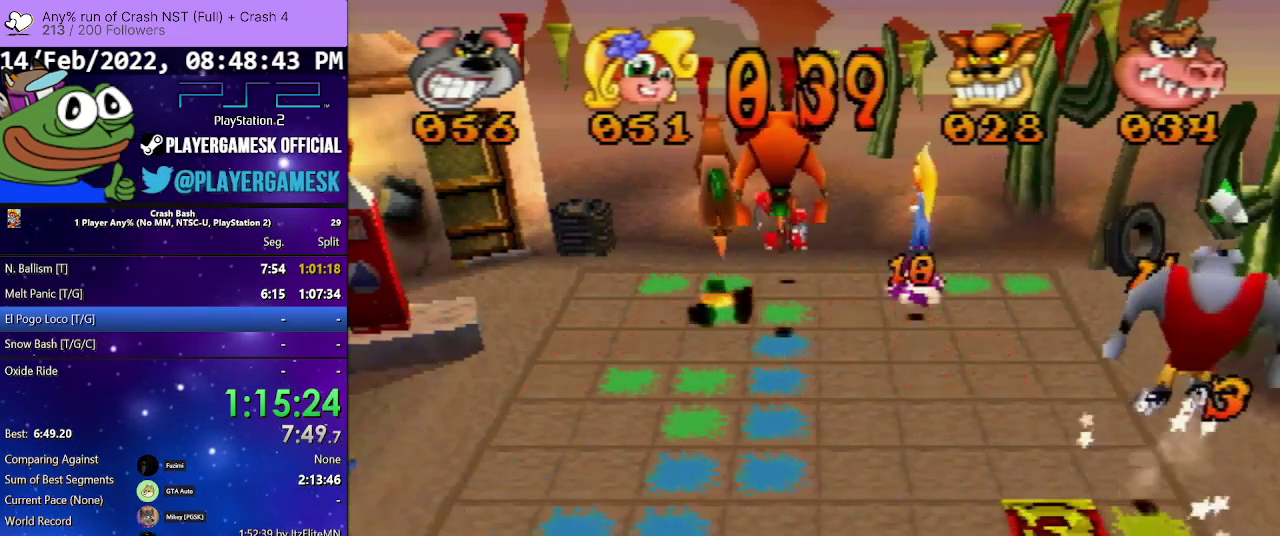
{"buttons": ["DPAD_UP"], "events": []}
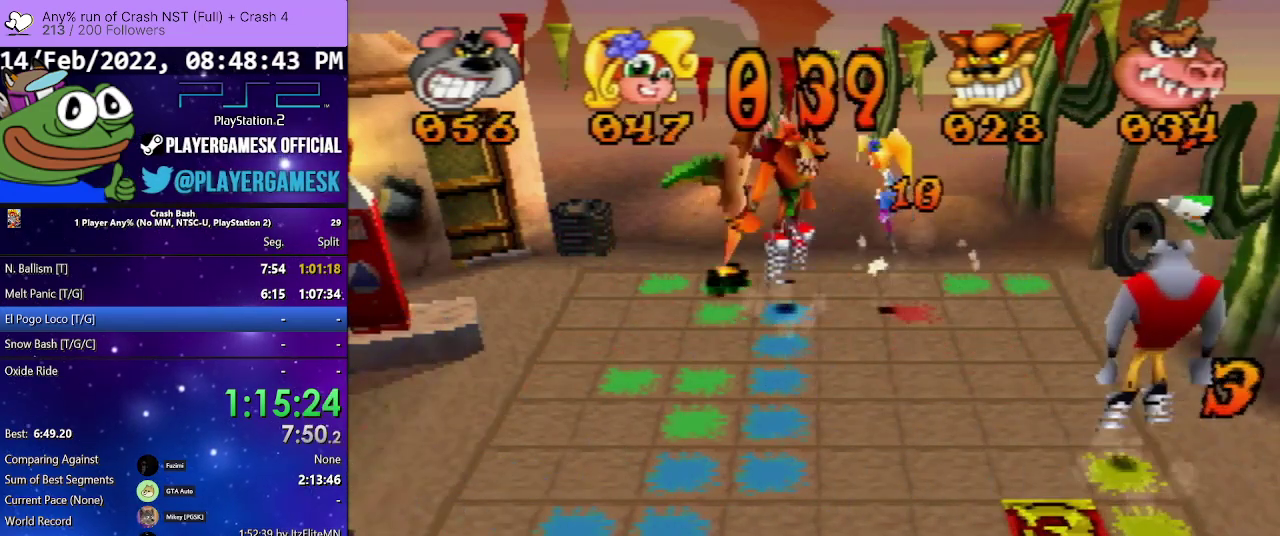
{"buttons": ["DPAD_LEFT"], "events": [[67, "DPAD_UP", "up"], [200, "DPAD_LEFT", "down"]]}
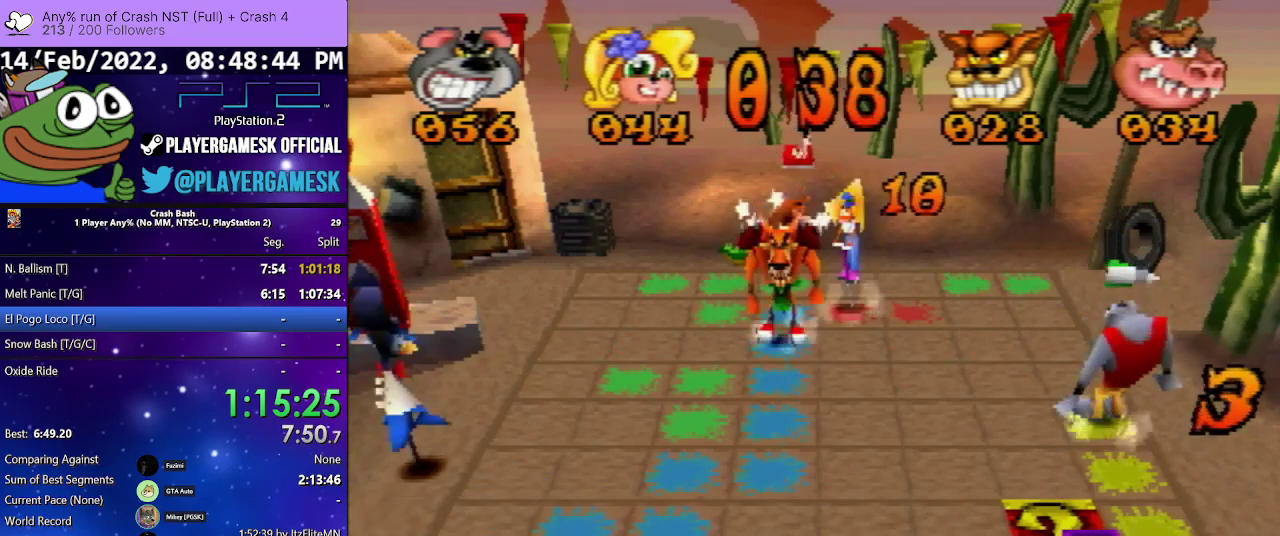
{"buttons": ["DPAD_LEFT"], "events": []}
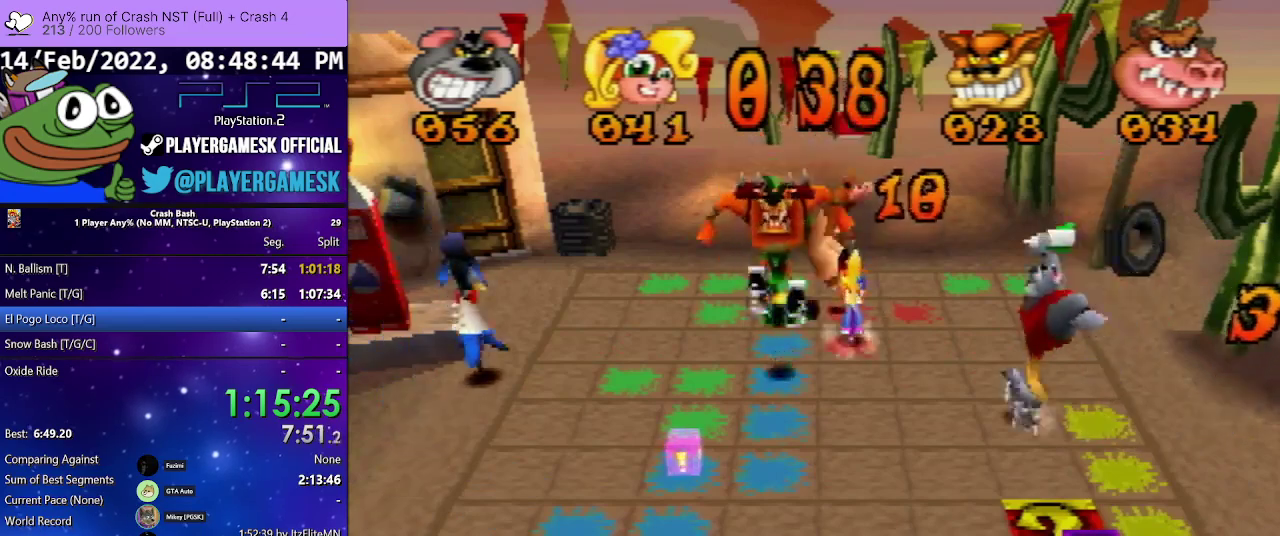
{"buttons": ["DPAD_LEFT"], "events": []}
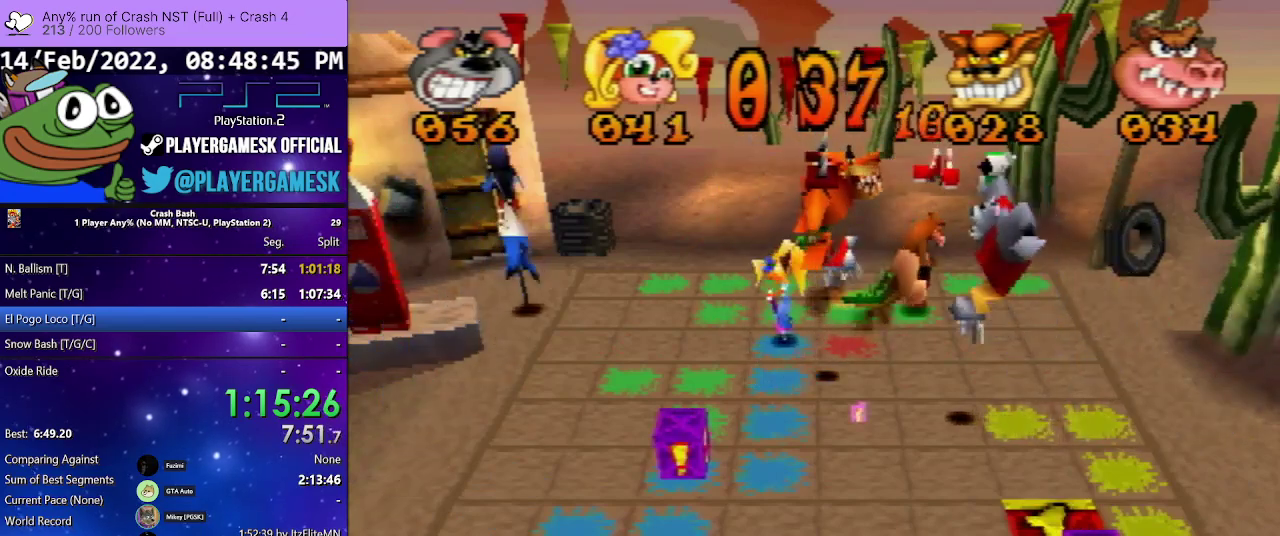
{"buttons": ["DPAD_LEFT"], "events": []}
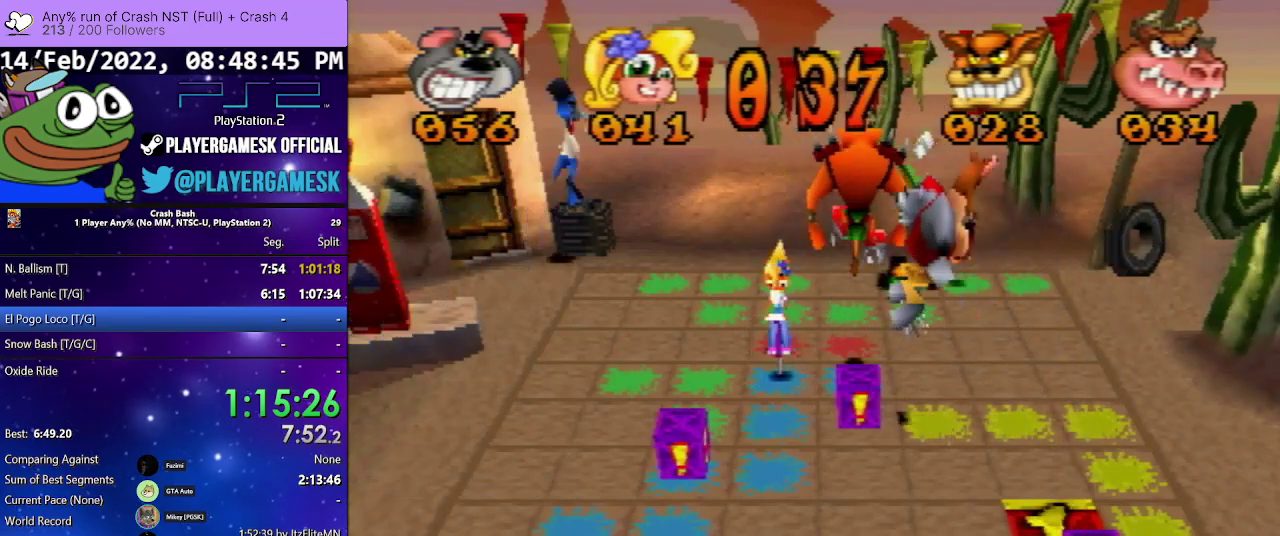
{"buttons": ["DPAD_LEFT"], "events": []}
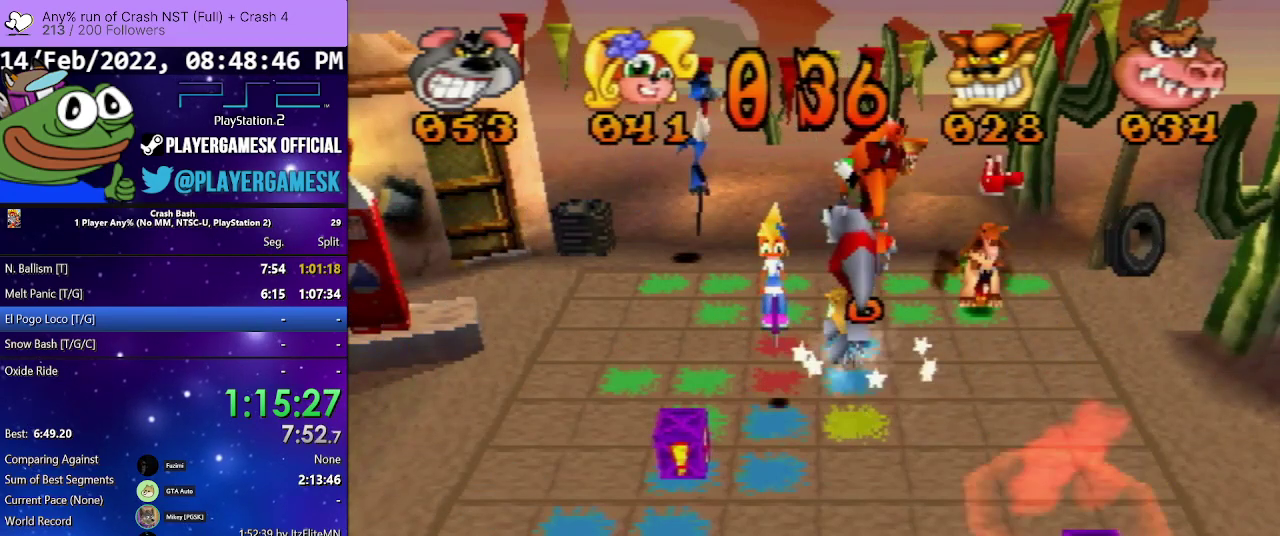
{"buttons": ["DPAD_LEFT"], "events": []}
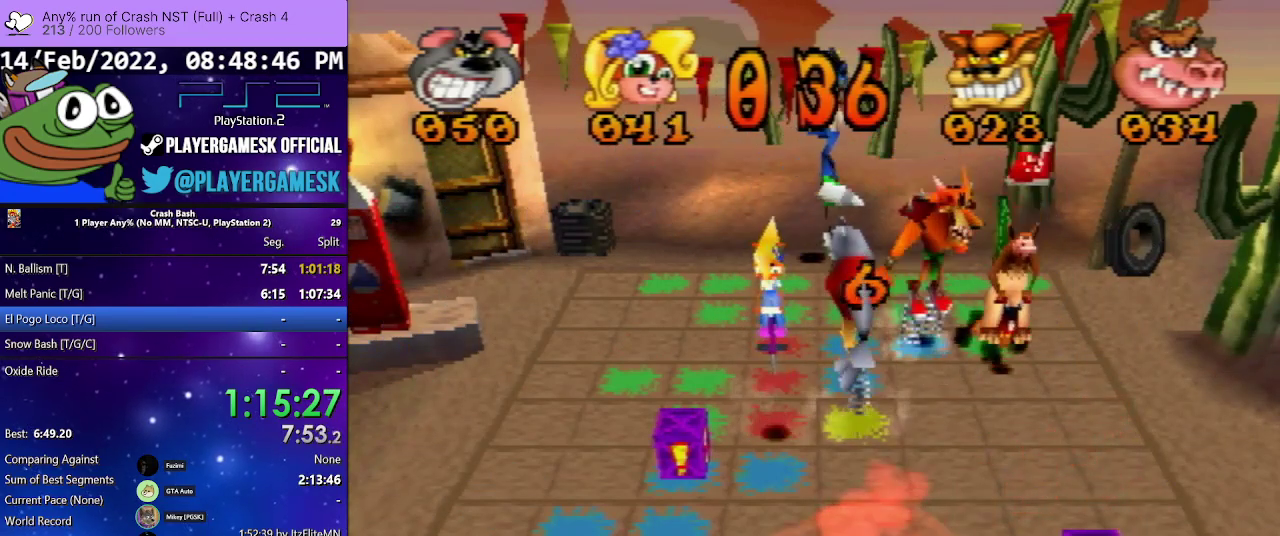
{"buttons": ["DPAD_LEFT"], "events": []}
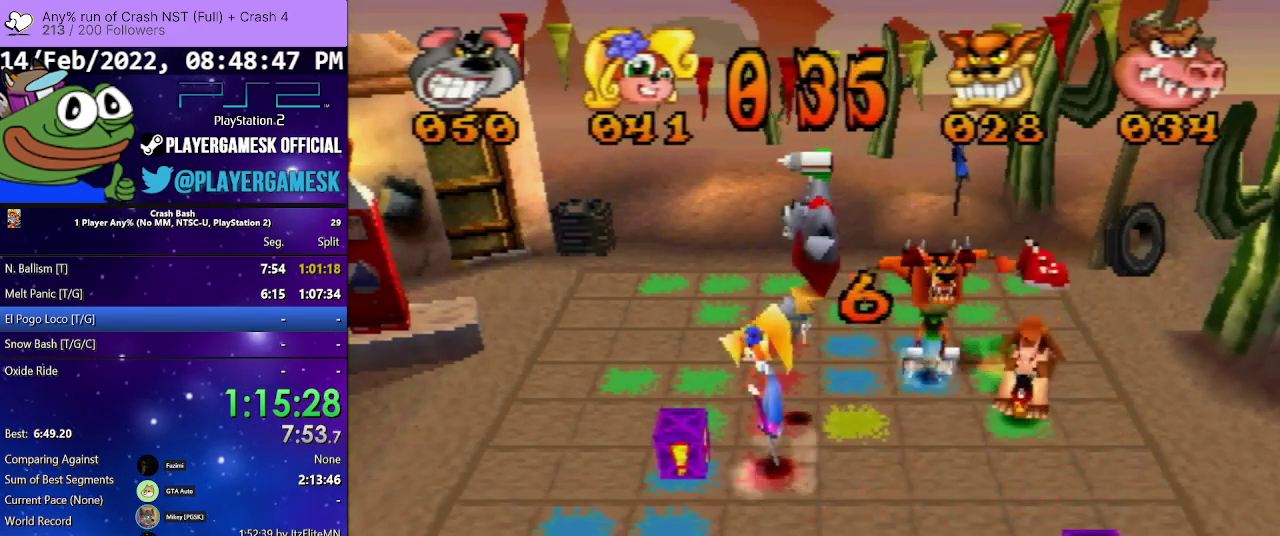
{"buttons": [], "events": [[500, "DPAD_LEFT", "up"]]}
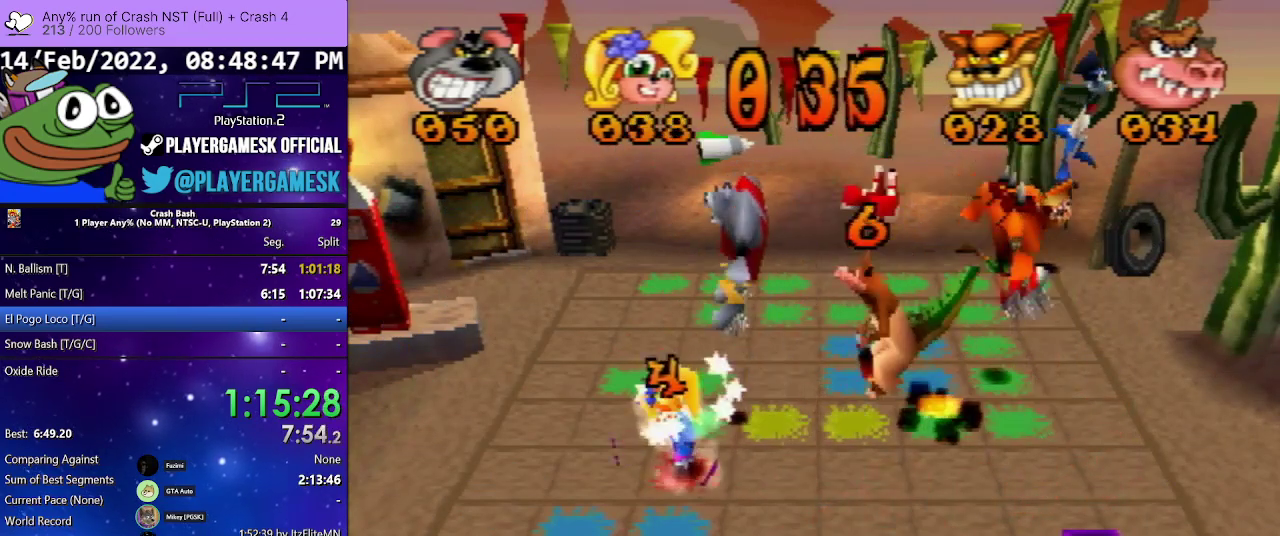
{"buttons": ["DPAD_UP"], "events": [[133, "DPAD_UP", "down"]]}
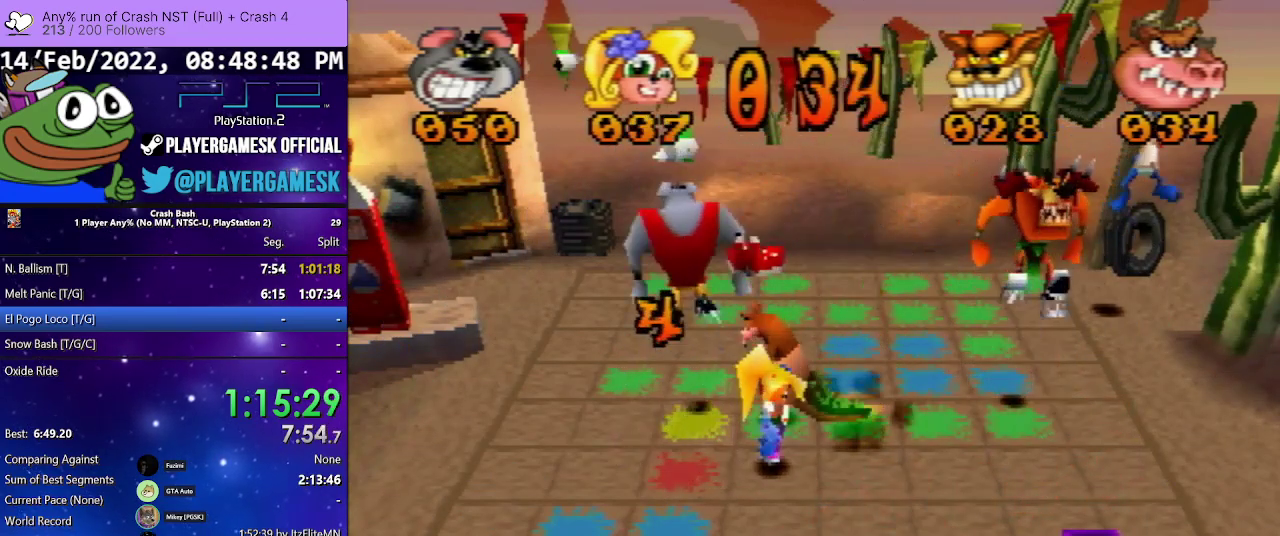
{"buttons": ["DPAD_UP"], "events": []}
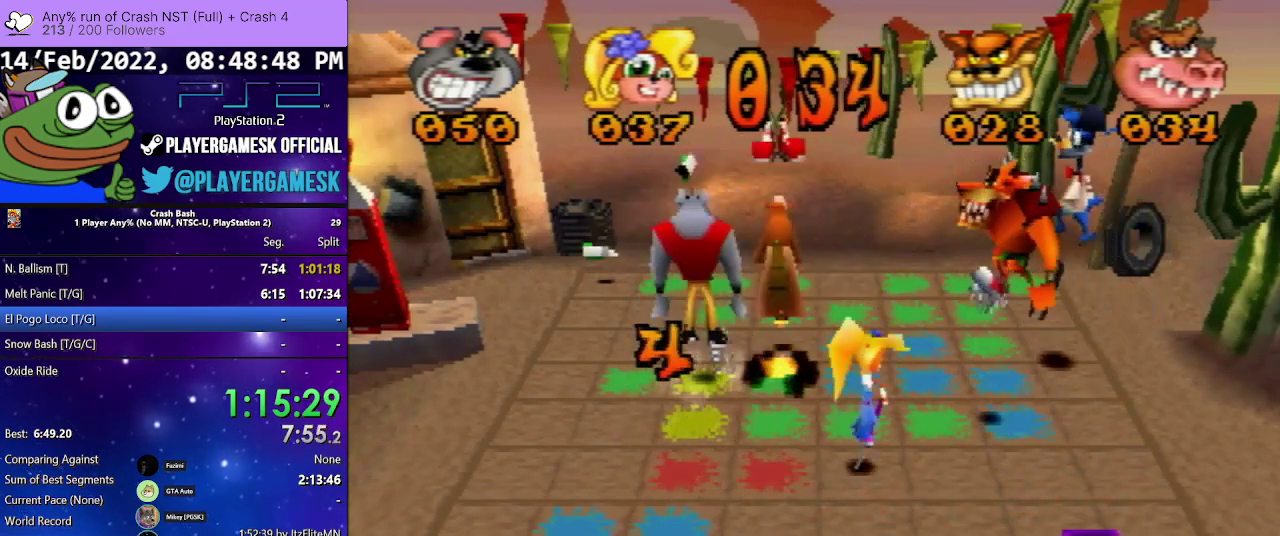
{"buttons": [], "events": [[433, "DPAD_UP", "up"]]}
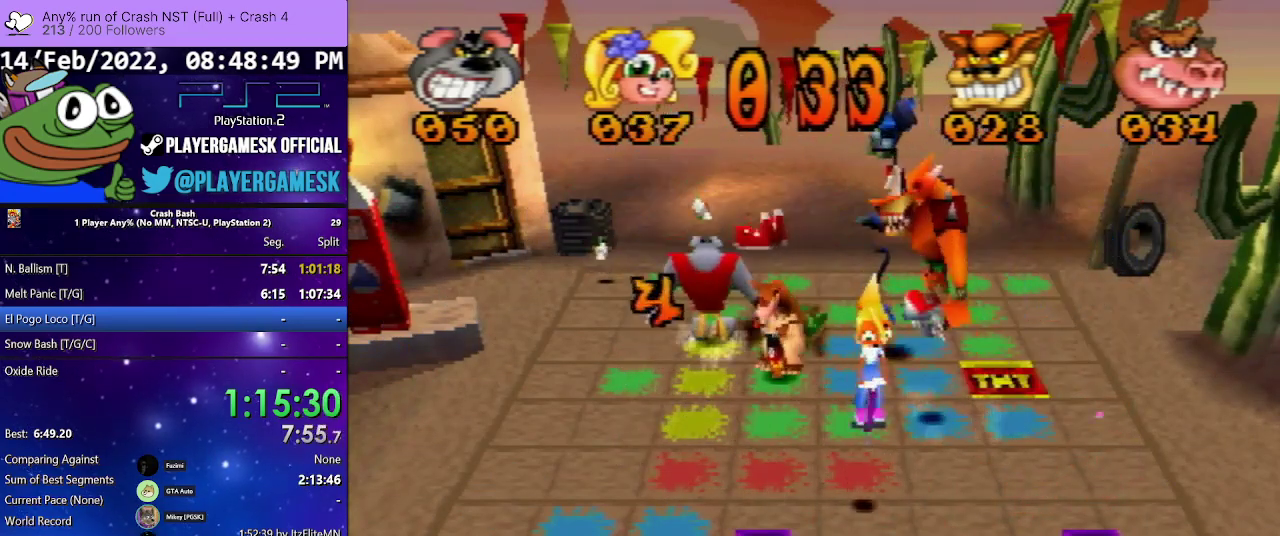
{"buttons": ["DPAD_LEFT"], "events": [[100, "DPAD_LEFT", "down"]]}
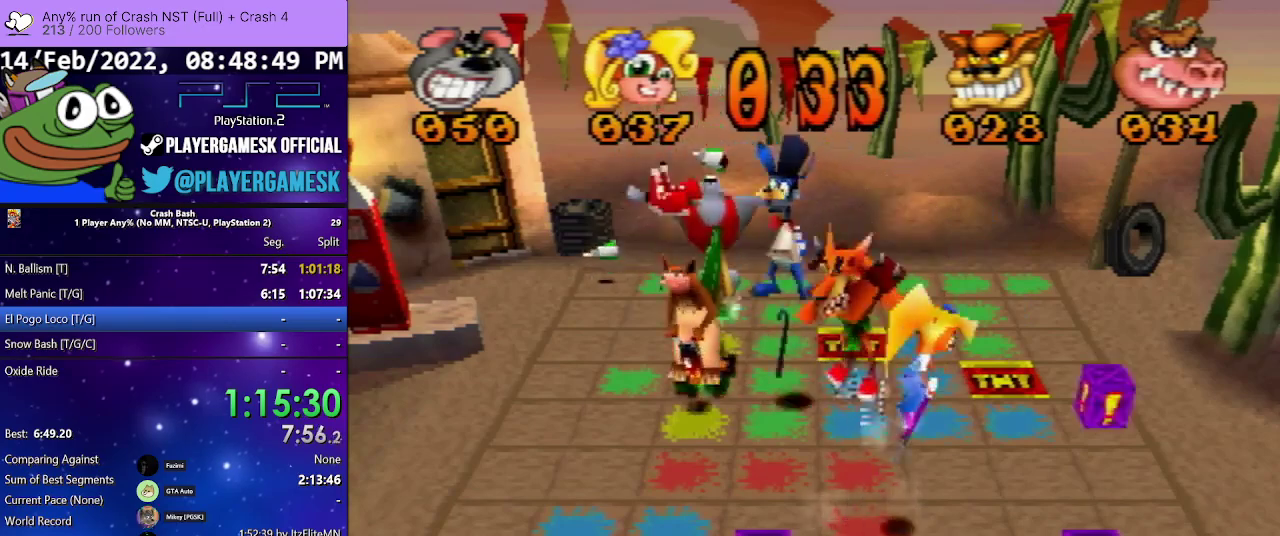
{"buttons": ["DPAD_DOWN"], "events": [[400, "DPAD_LEFT", "up"], [500, "DPAD_DOWN", "down"]]}
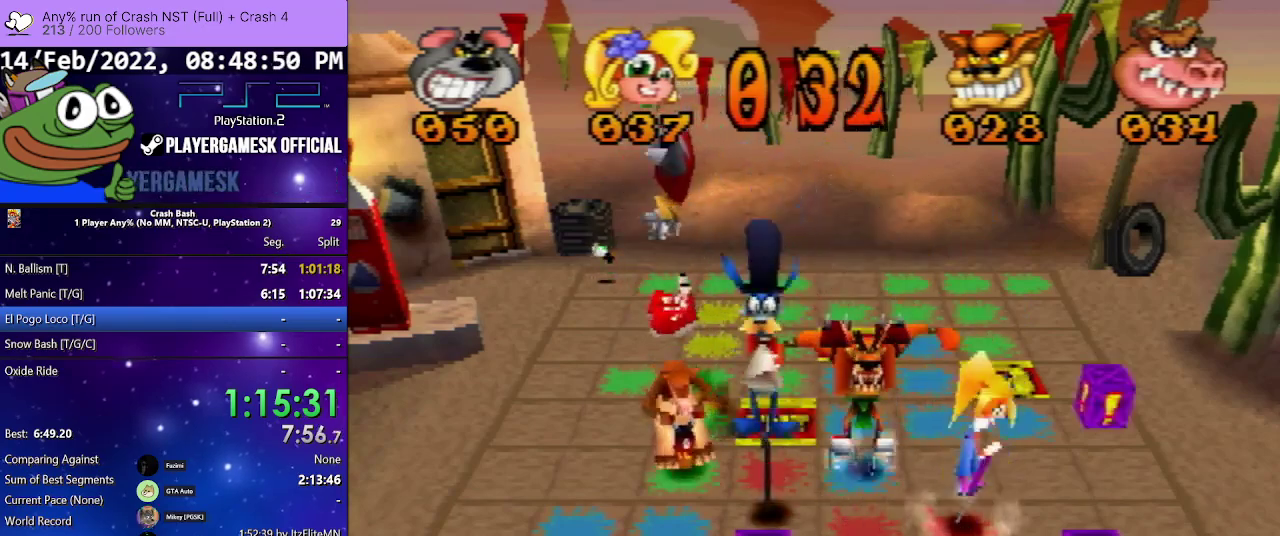
{"buttons": ["DPAD_DOWN"], "events": []}
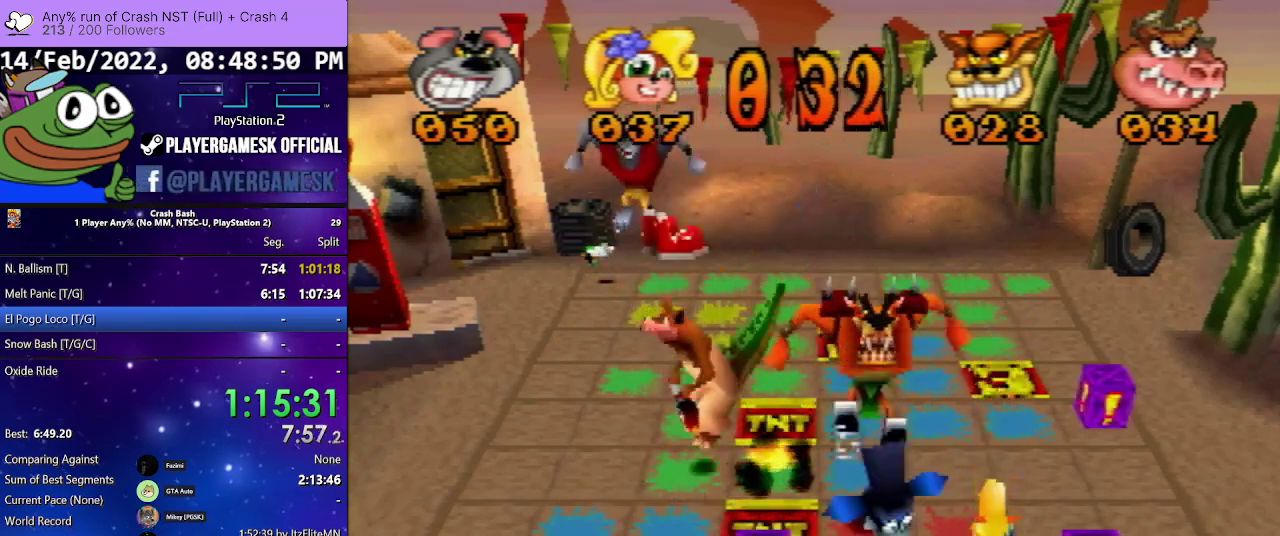
{"buttons": [], "events": [[67, "SQUARE", "down"], [200, "SQUARE", "up"], [300, "SQUARE", "down"], [433, "SQUARE", "up"], [500, "DPAD_DOWN", "up"]]}
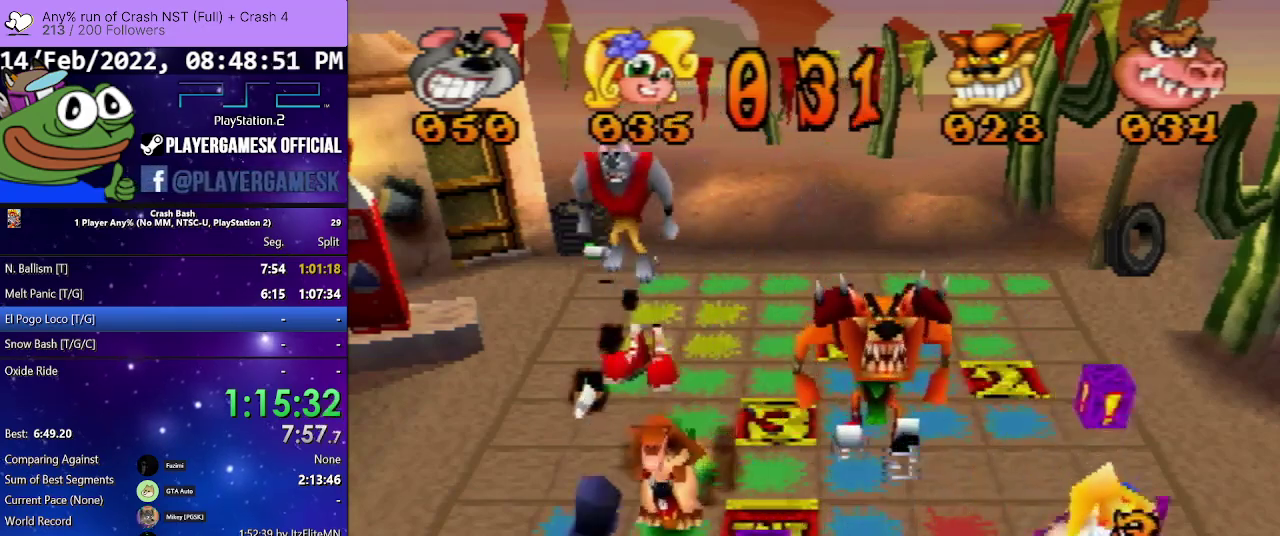
{"buttons": ["DPAD_LEFT"], "events": [[100, "DPAD_LEFT", "down"]]}
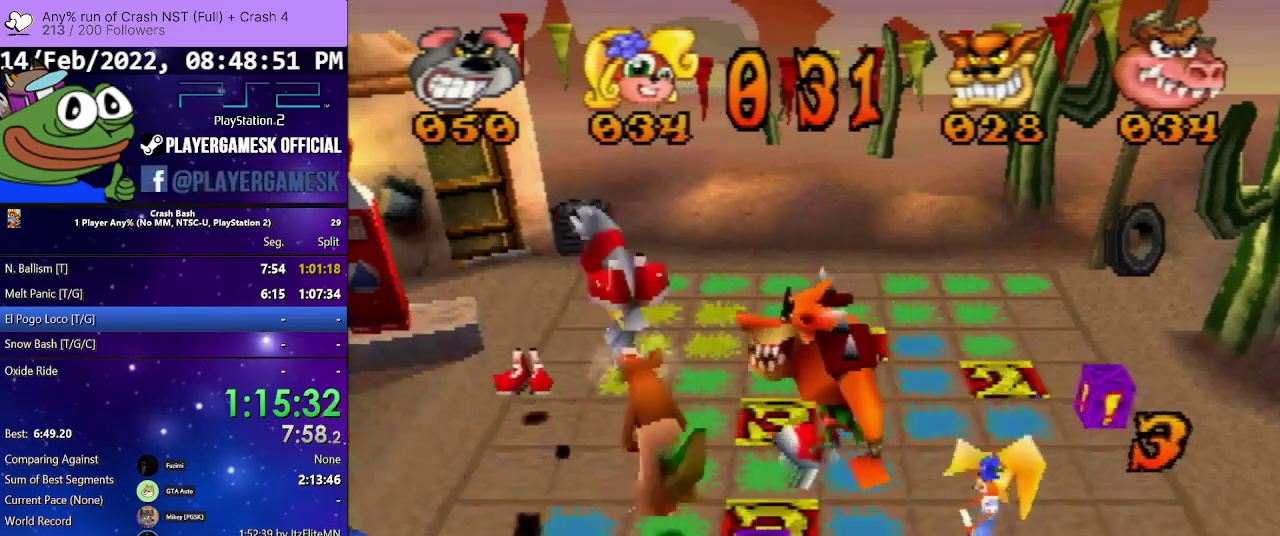
{"buttons": ["DPAD_DOWN"], "events": [[300, "DPAD_DOWN", "down"], [300, "DPAD_LEFT", "up"]]}
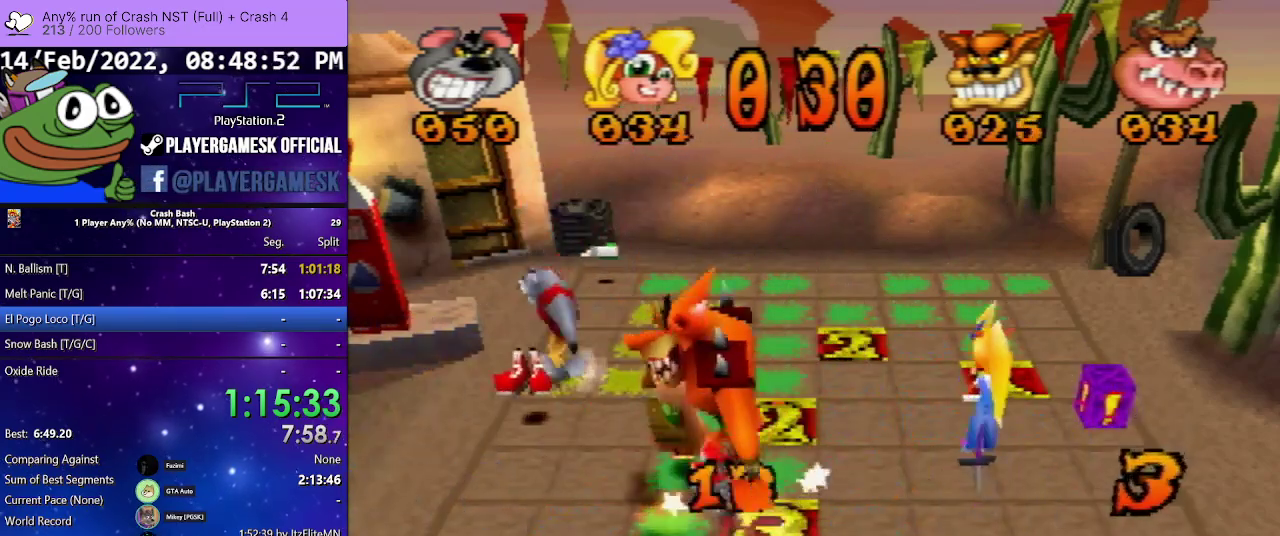
{"buttons": ["DPAD_UP"], "events": [[167, "DPAD_DOWN", "up"], [267, "DPAD_UP", "down"]]}
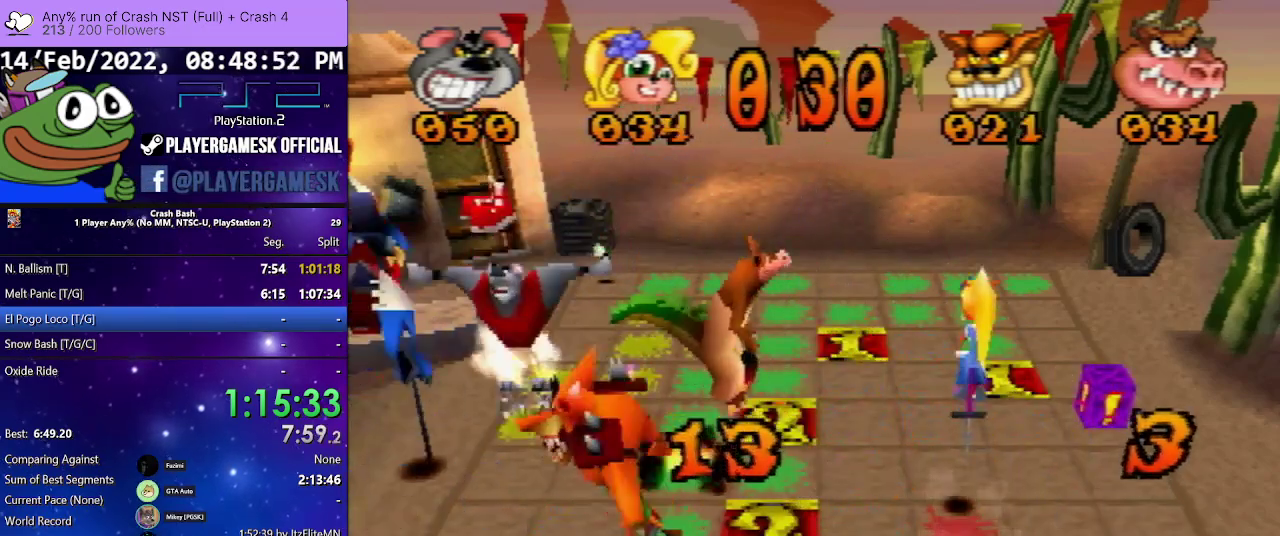
{"buttons": [], "events": [[500, "DPAD_UP", "up"]]}
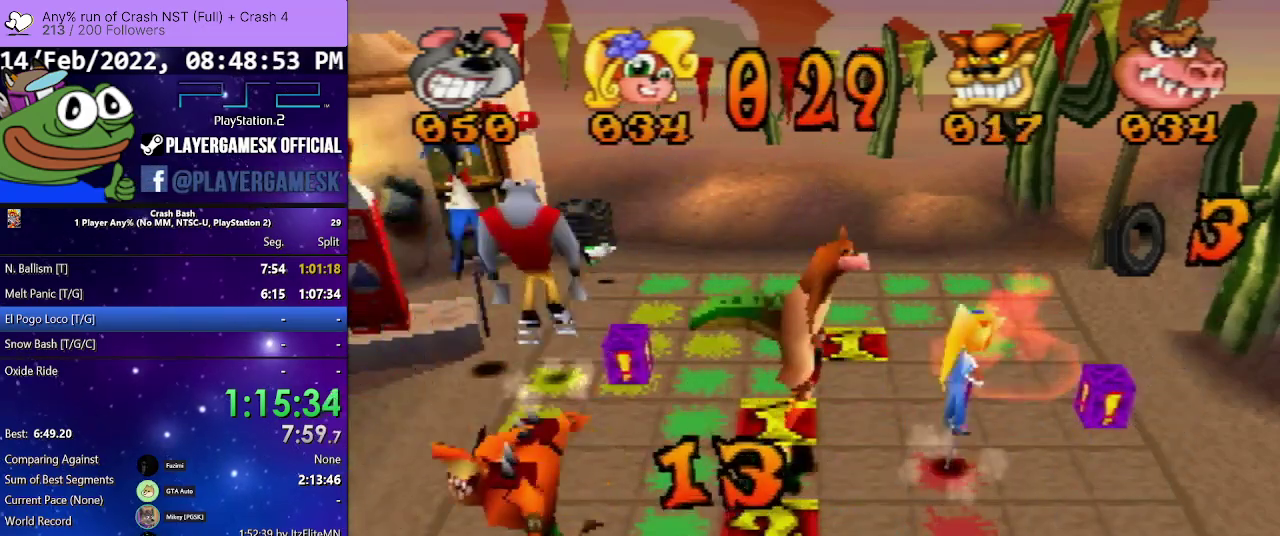
{"buttons": [], "events": [[100, "DPAD_RIGHT", "down"], [467, "DPAD_RIGHT", "up"]]}
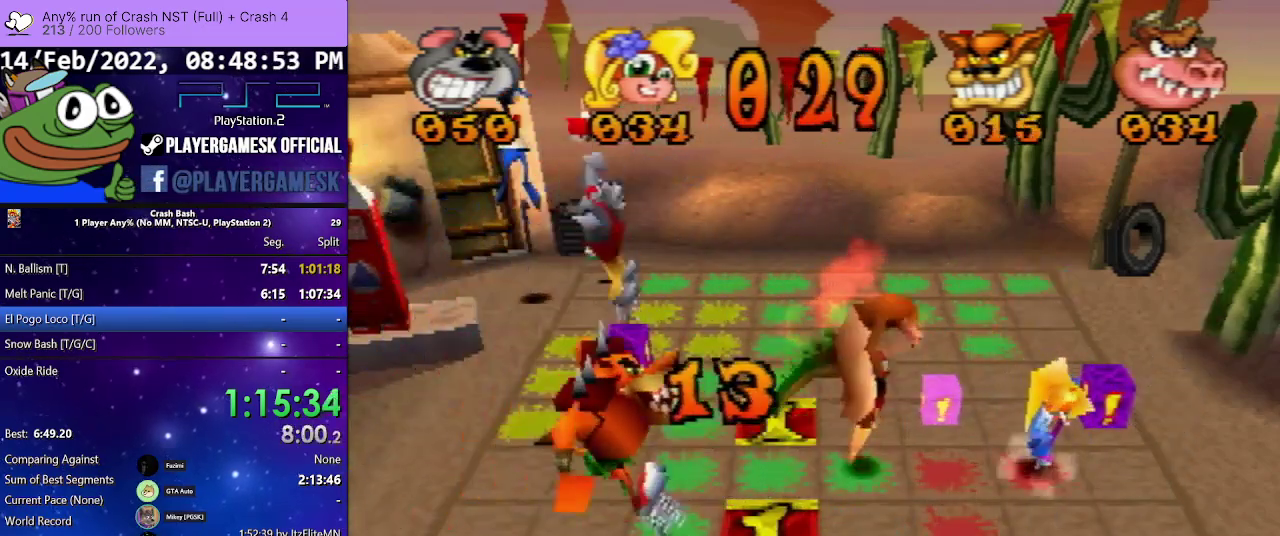
{"buttons": [], "events": [[33, "DPAD_DOWN", "down"], [500, "DPAD_DOWN", "up"]]}